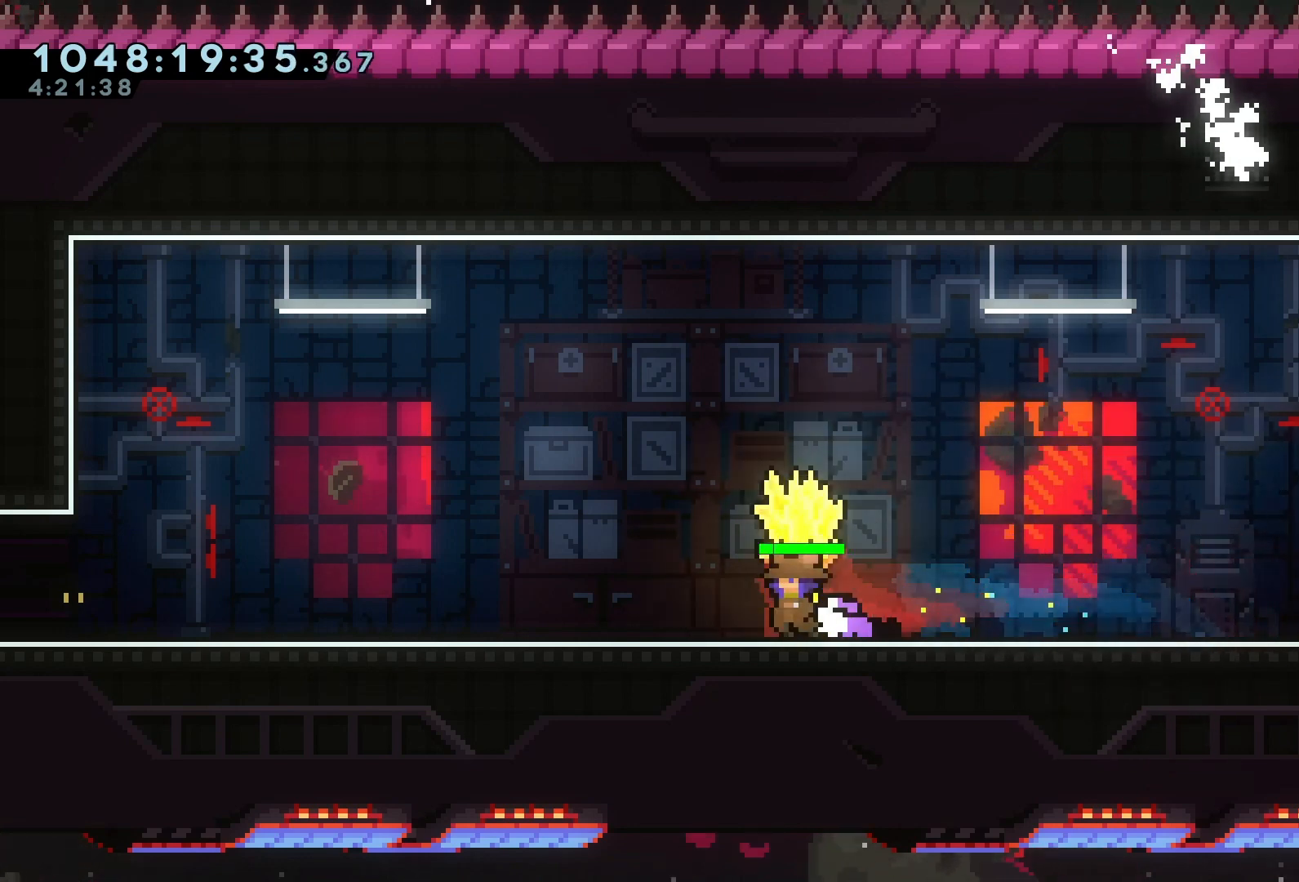
Gameplay with keyboard; each line is a JSON object with the keys held at the frame after it. "events" lists presses ("down") and releases ("up") of "a", "d", "dash", "demo", "grab", "jump", "jump2", "jump3", "pause", "retry", "s" and "w" between this image and that frame as [ms after this image, input, new state], when the widget could be followed in between. No other keys are recorded. Mouse input is not recorded. Key names are as the overlay labels them; some are game actions (e.g. jump) rather than physical keys.
{"keys": ["d", "grab"], "events": [[367, "dash", "down"], [500, "dash", "up"]]}
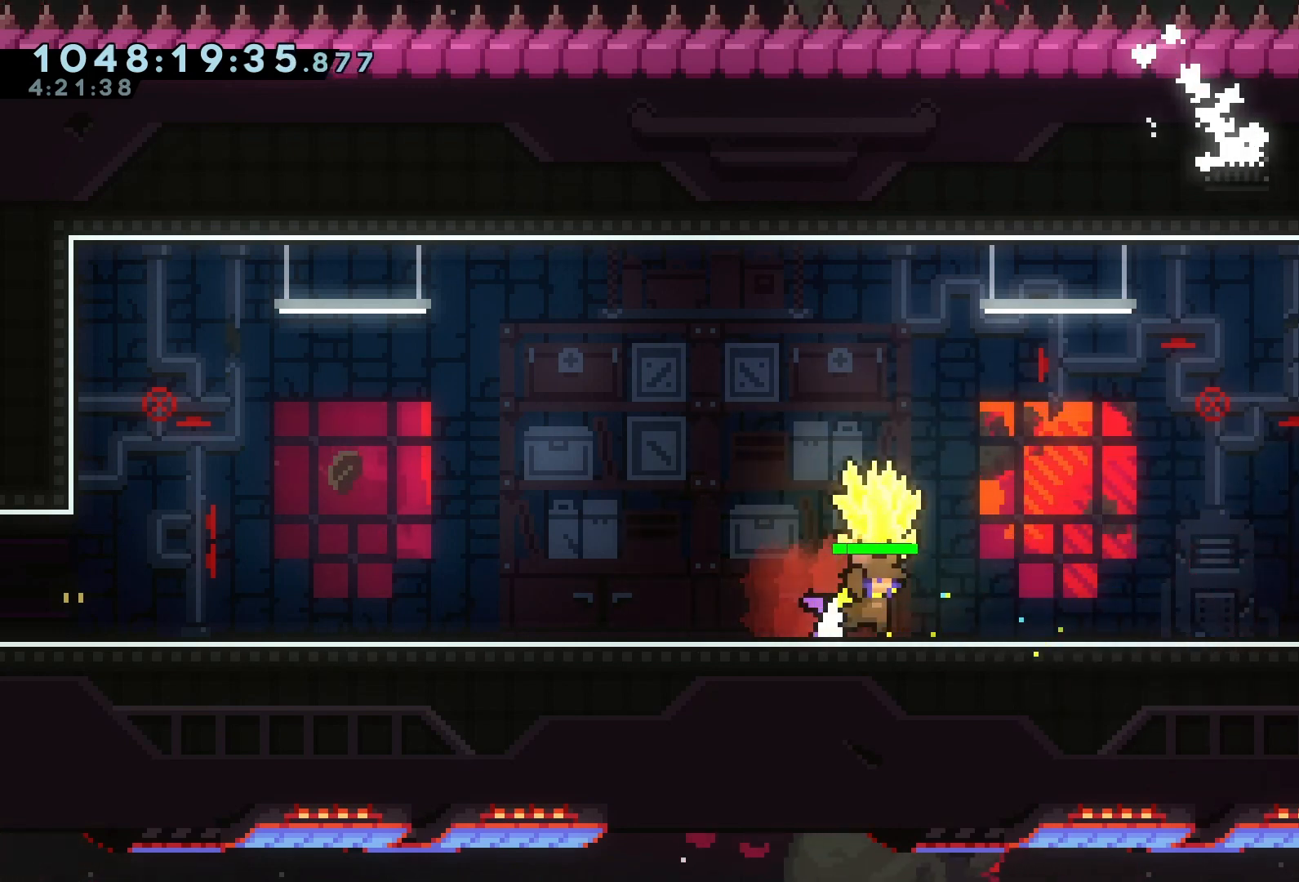
{"keys": [], "events": [[167, "d", "up"], [200, "grab", "up"]]}
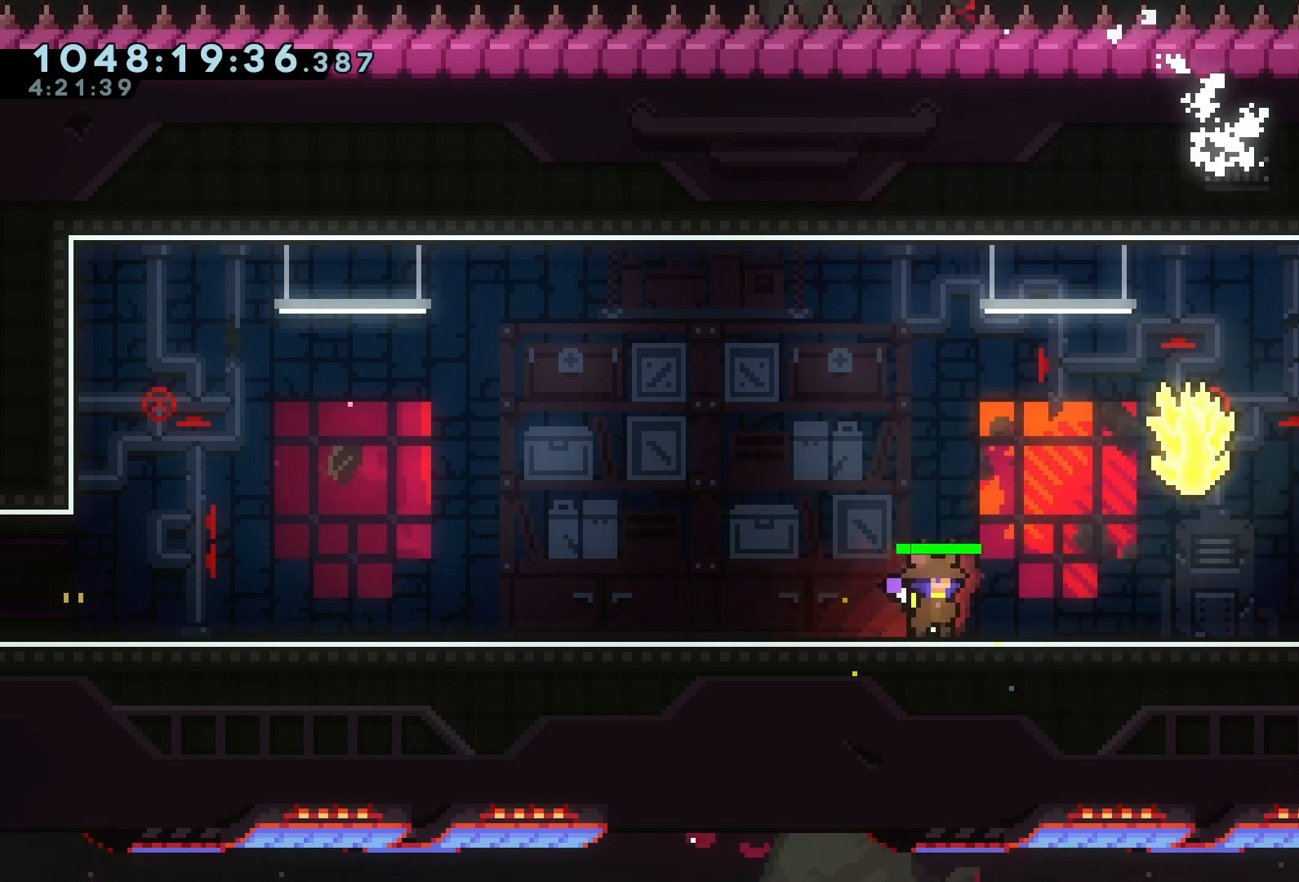
{"keys": [], "events": []}
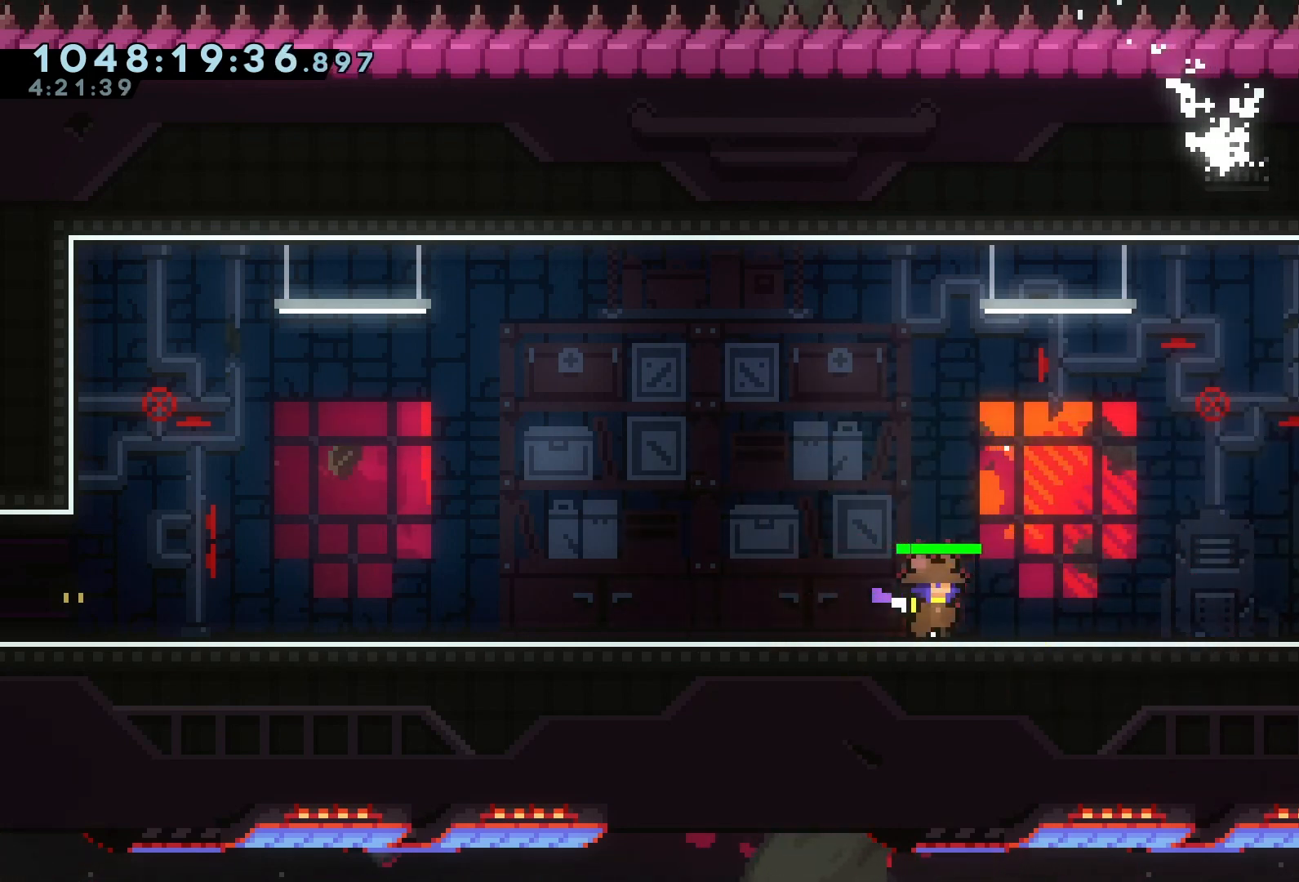
{"keys": ["d"], "events": [[433, "d", "down"]]}
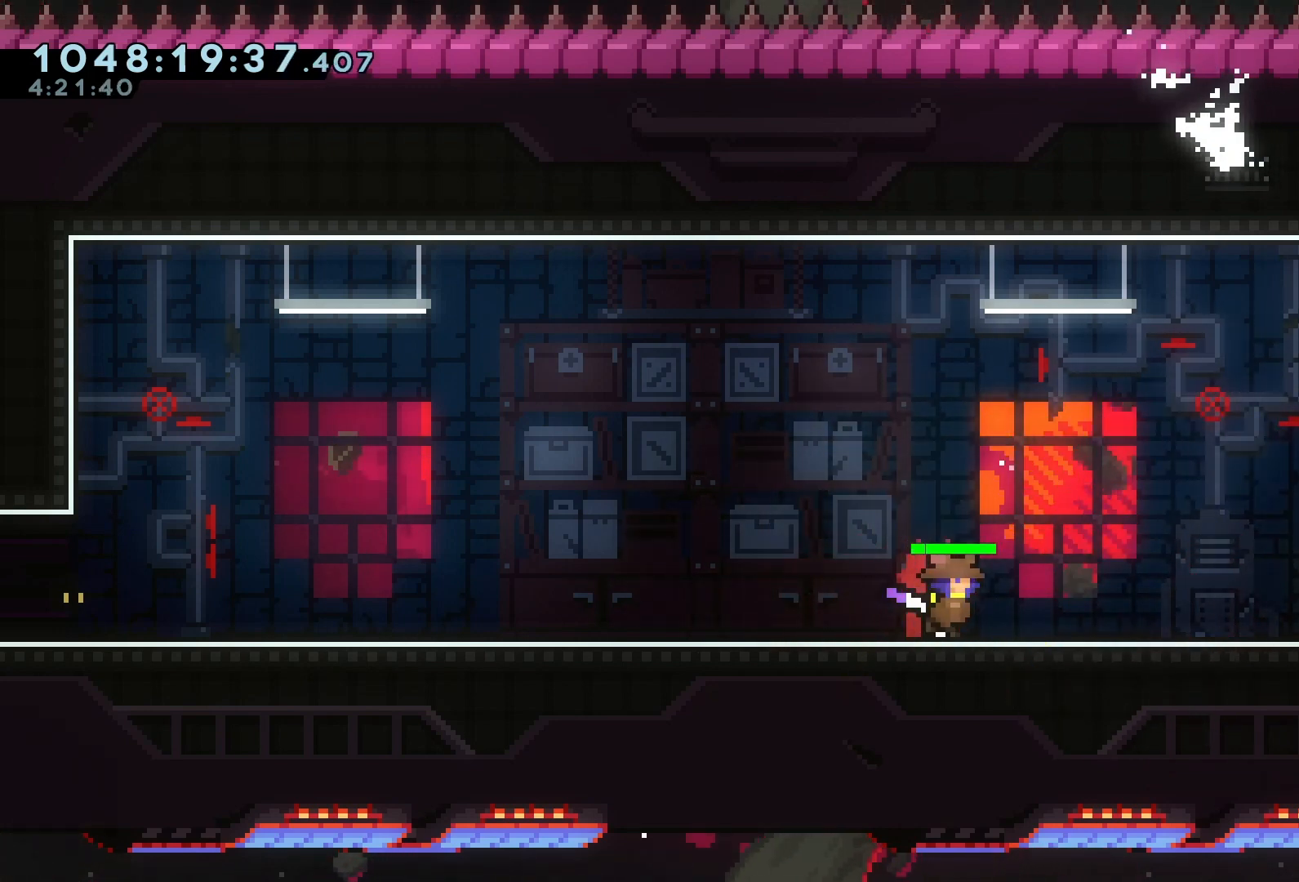
{"keys": ["d"], "events": []}
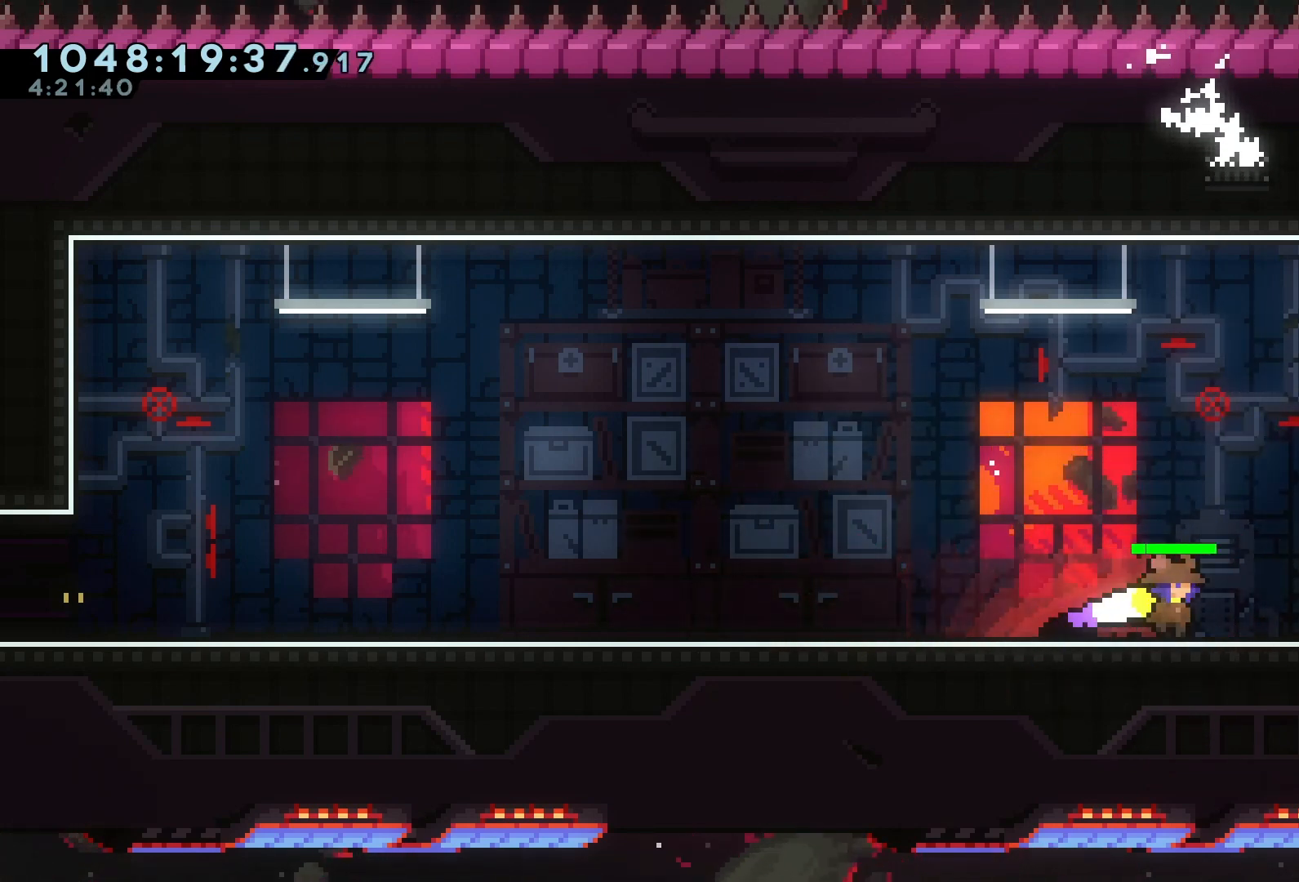
{"keys": ["grab"], "events": [[267, "grab", "down"], [467, "d", "up"]]}
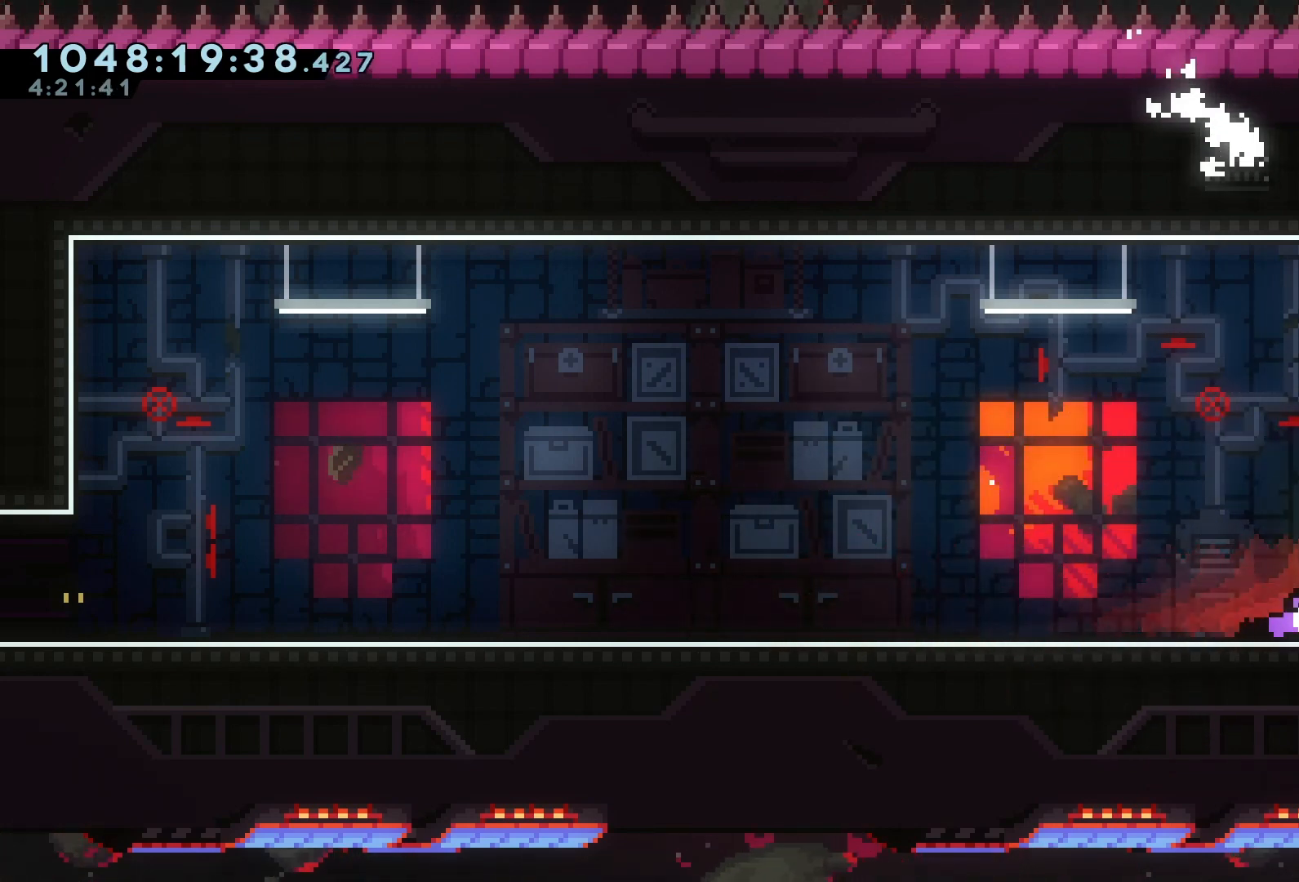
{"keys": [], "events": [[300, "grab", "up"]]}
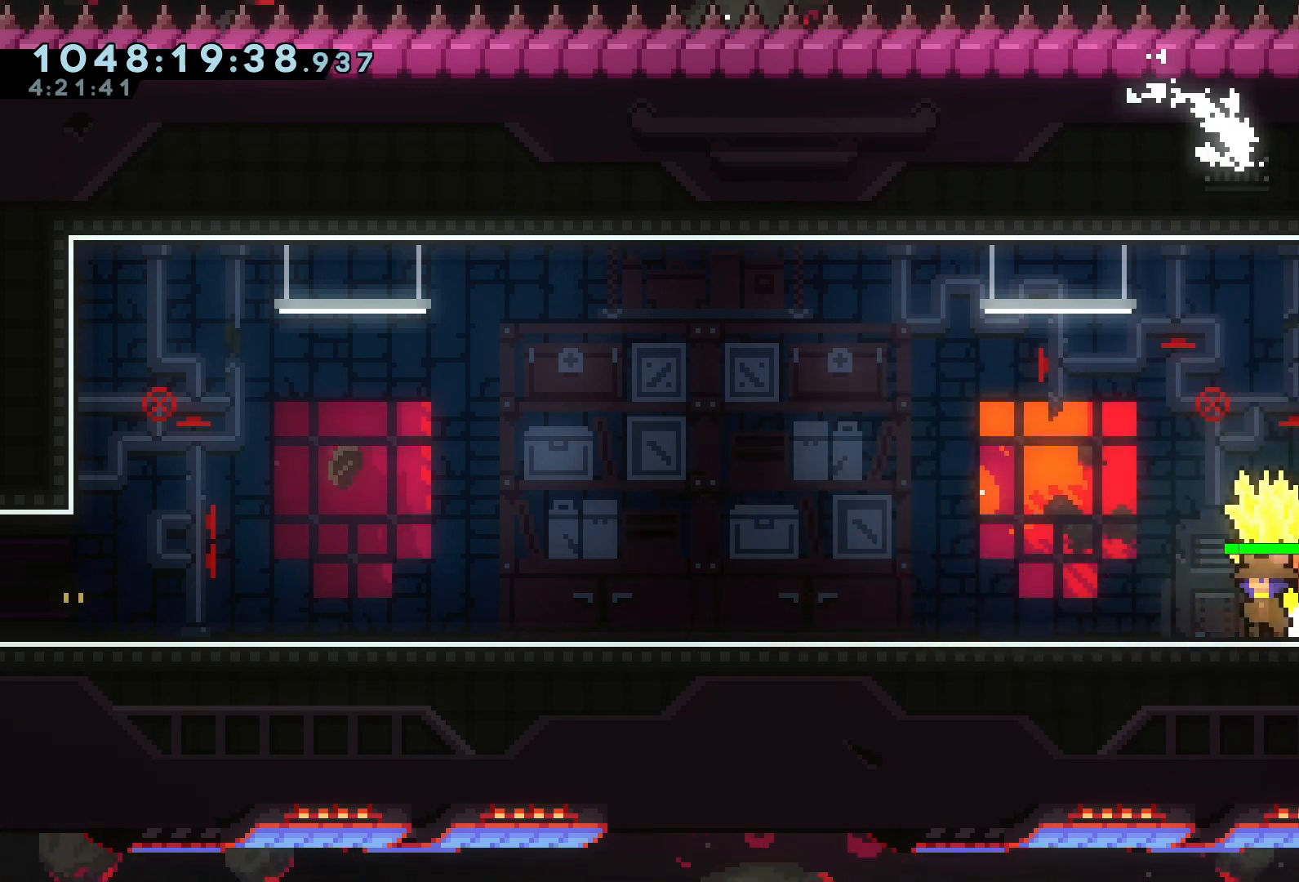
{"keys": ["a"], "events": [[500, "a", "down"]]}